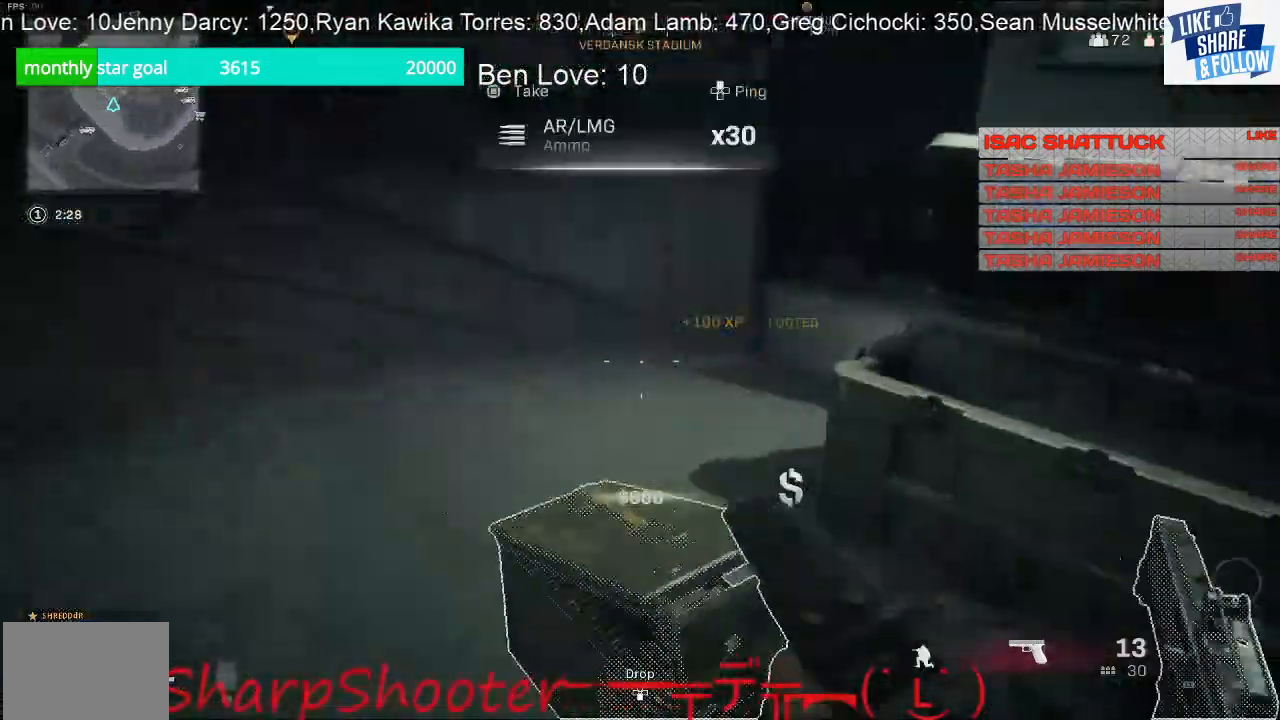
Gameplay with a controller (PlayStation layout); each line is a JSON object with the inputs held at the frame after it. "events" lists button and stick changes between this image and that frame as [ms after this image, input, new state], when the widget could be followed in between.
{"buttons": [], "left_stick": "down-right", "right_stick": "center", "events": [[67, "left_stick", "right"], [67, "right_stick", "right"], [200, "left_stick", "down-right"], [200, "right_stick", "center"], [267, "right_stick", "left"], [500, "right_stick", "center"]]}
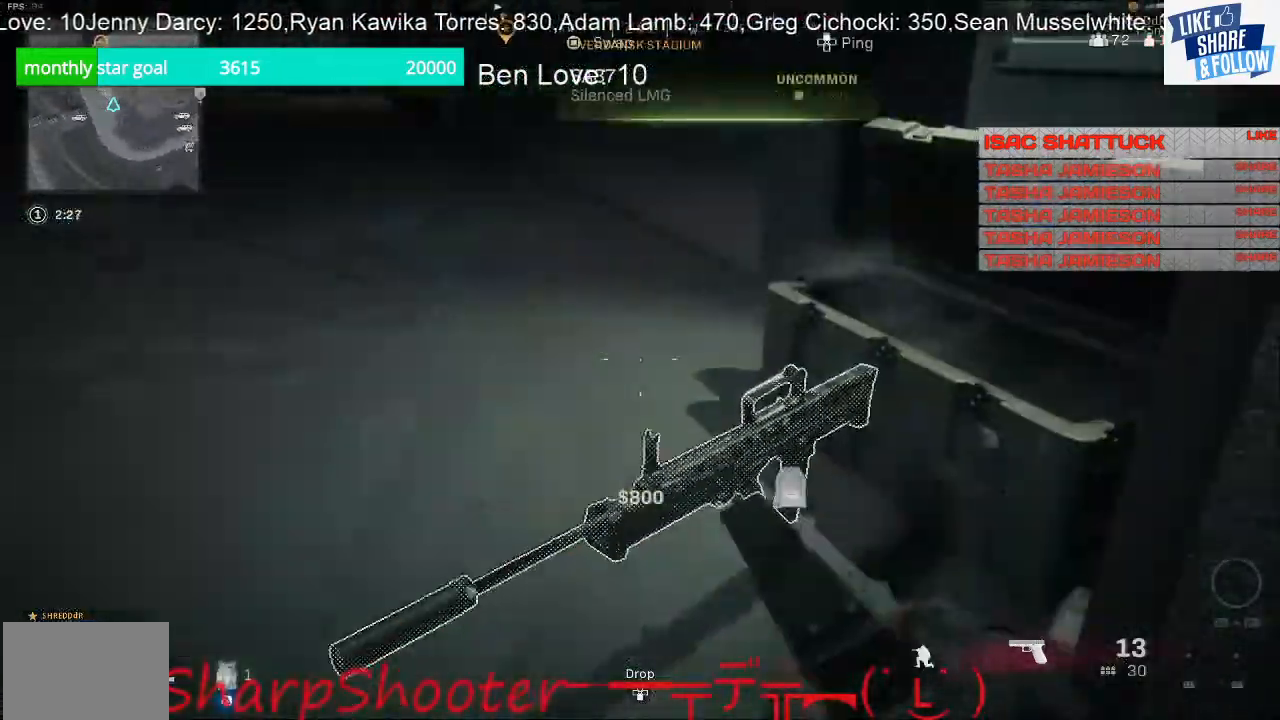
{"buttons": ["SQUARE"], "left_stick": "center", "right_stick": "center", "events": [[33, "left_stick", "center"], [200, "SQUARE", "down"]]}
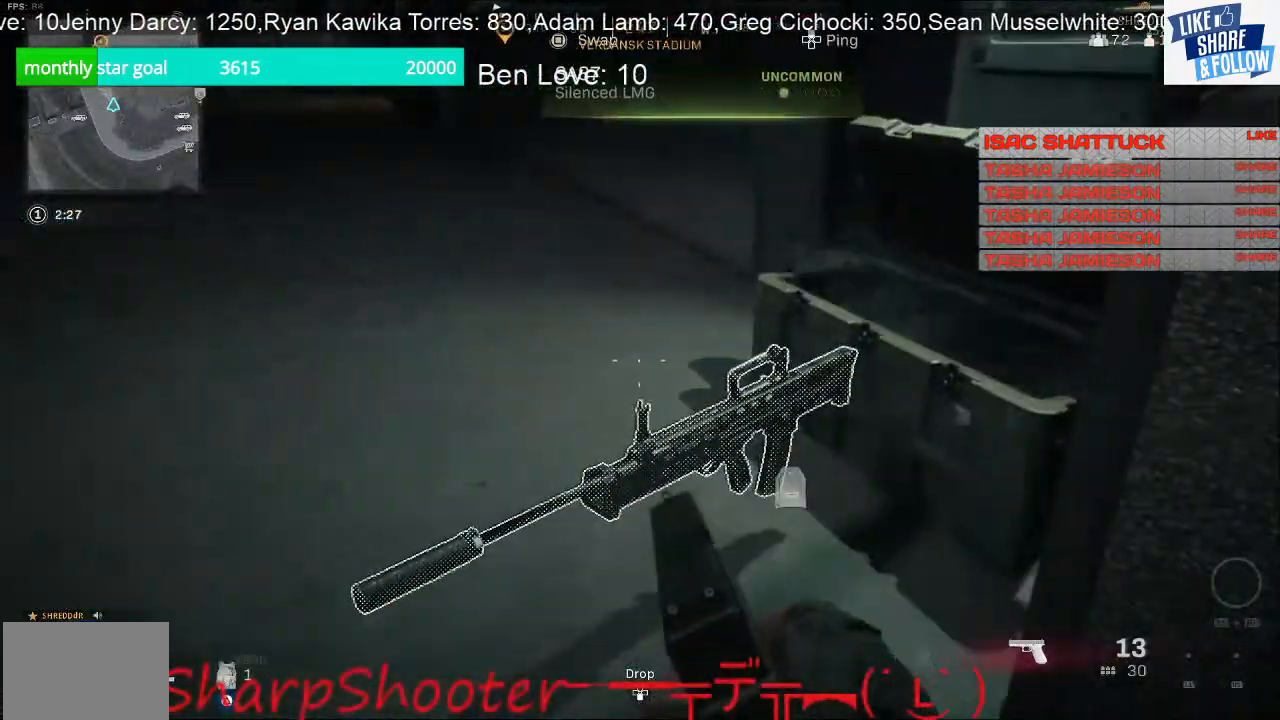
{"buttons": [], "left_stick": "center", "right_stick": "center", "events": [[167, "SQUARE", "up"], [167, "left_stick", "up"], [267, "left_stick", "center"], [267, "right_stick", "up"], [367, "left_stick", "down"], [467, "right_stick", "center"], [500, "left_stick", "center"]]}
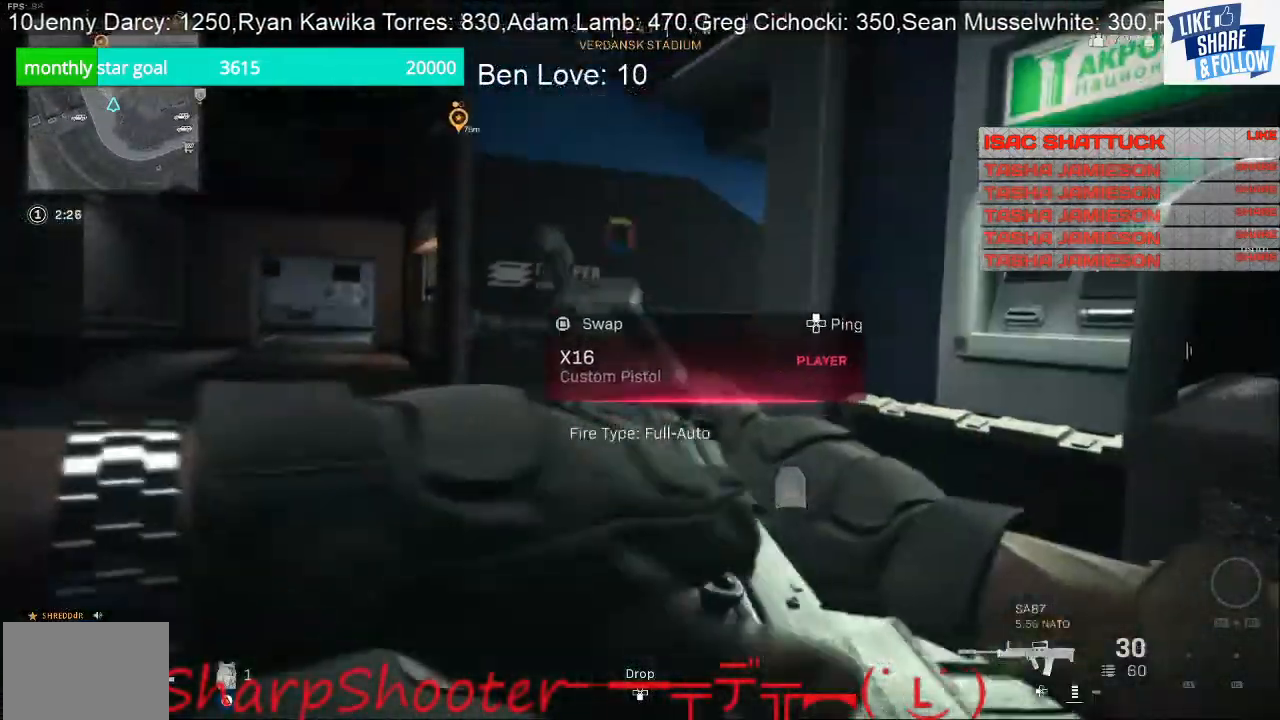
{"buttons": [], "left_stick": "up-left", "right_stick": "center", "events": [[100, "left_stick", "up"], [400, "left_stick", "up-left"]]}
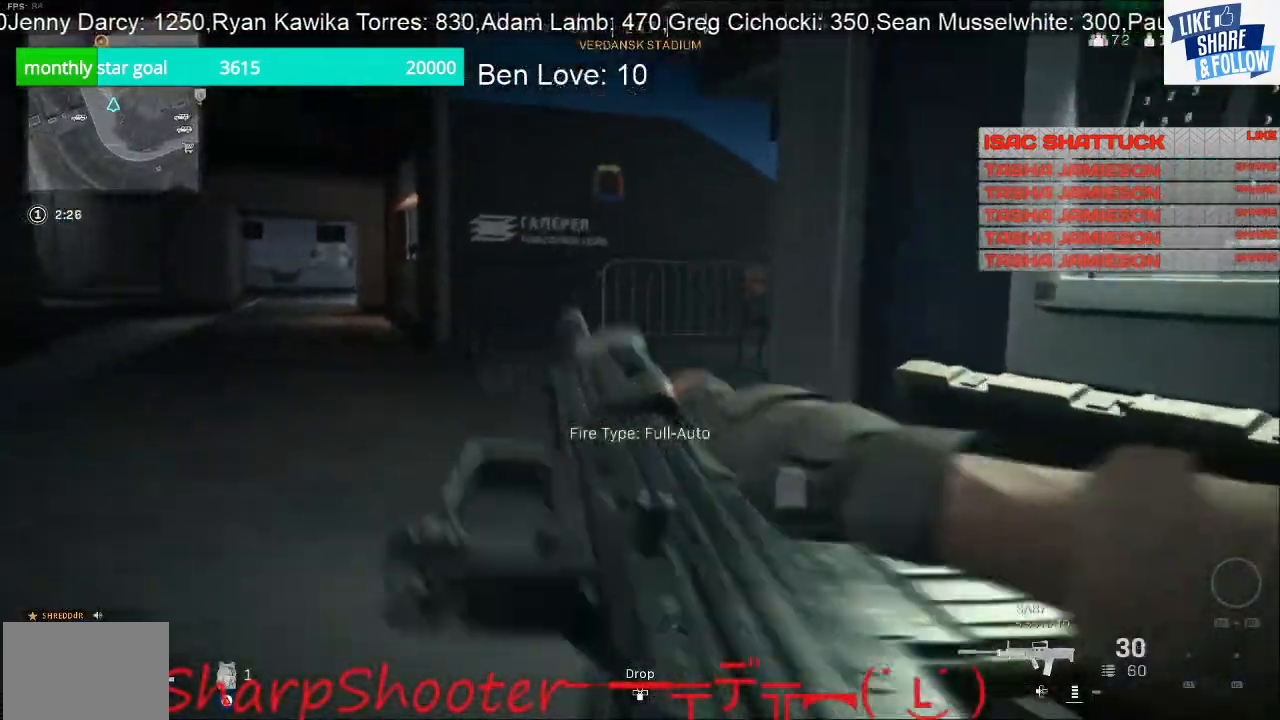
{"buttons": [], "left_stick": "up-left", "right_stick": "center", "events": []}
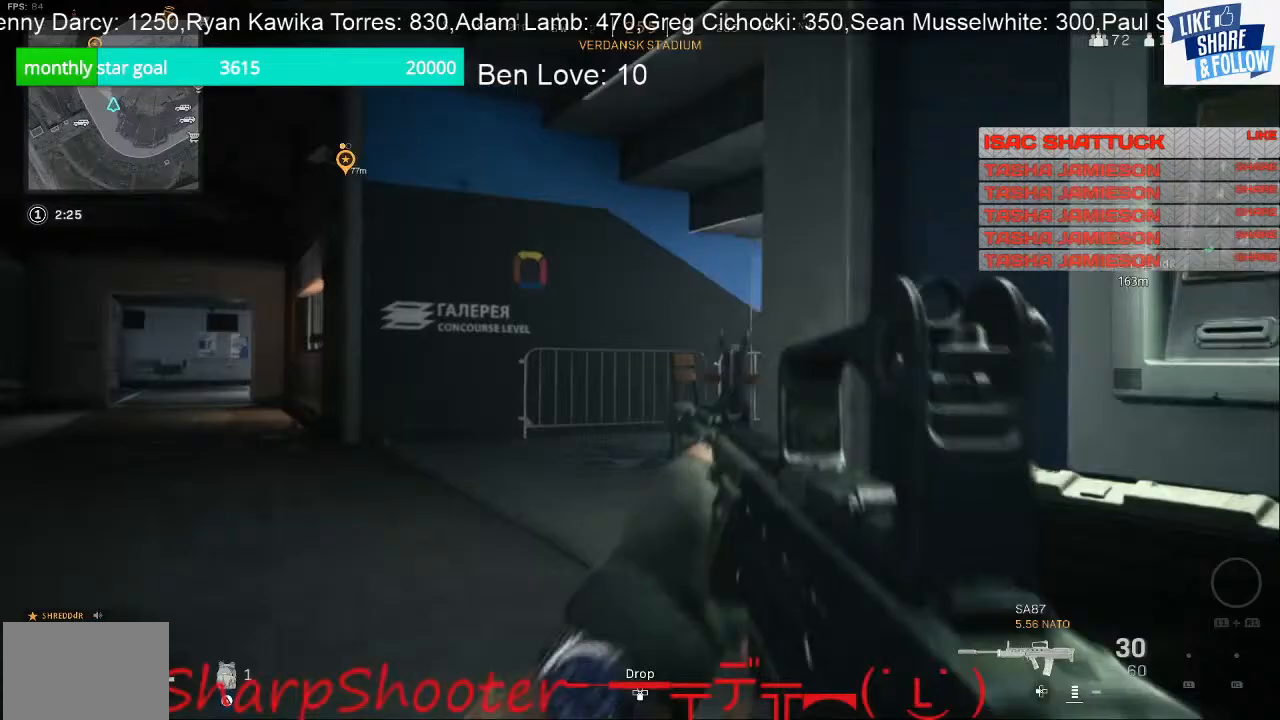
{"buttons": [], "left_stick": "right", "right_stick": "center", "events": [[233, "TRIANGLE", "down"], [367, "TRIANGLE", "up"], [367, "left_stick", "up"], [467, "left_stick", "right"]]}
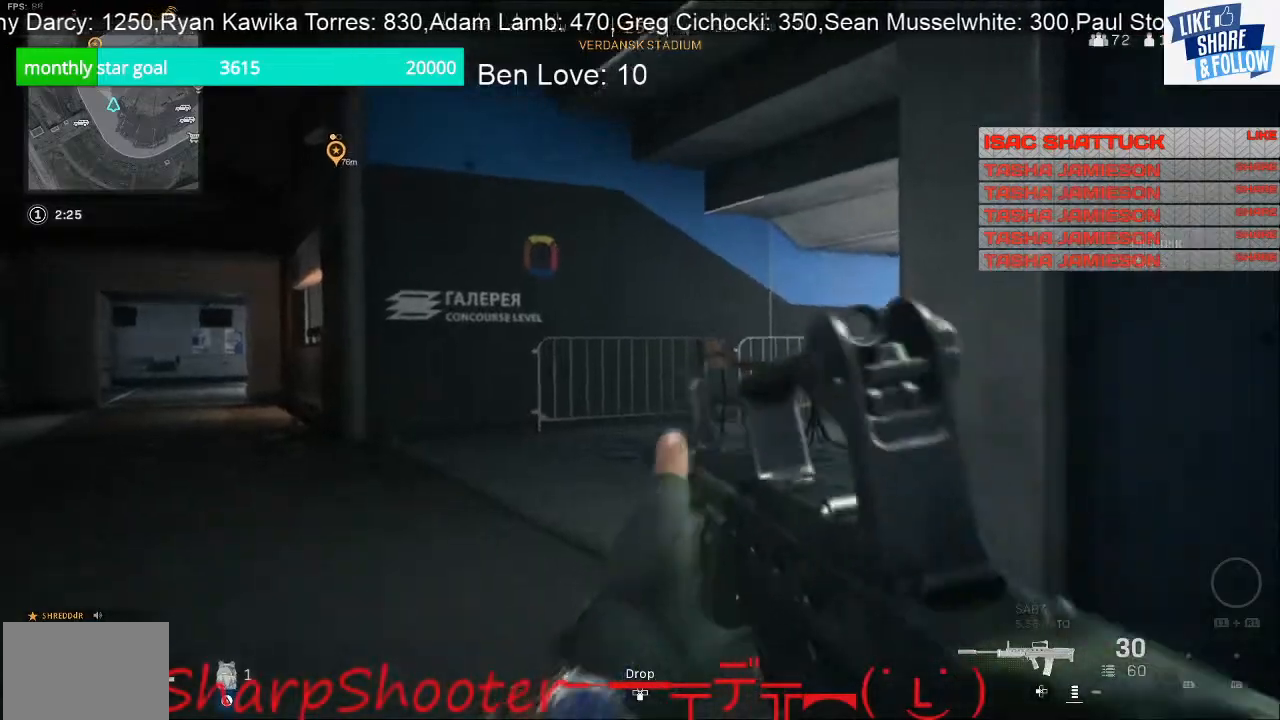
{"buttons": [], "left_stick": "left", "right_stick": "center", "events": [[33, "left_stick", "center"], [67, "right_stick", "down-right"], [167, "right_stick", "right"], [200, "left_stick", "left"], [333, "right_stick", "center"]]}
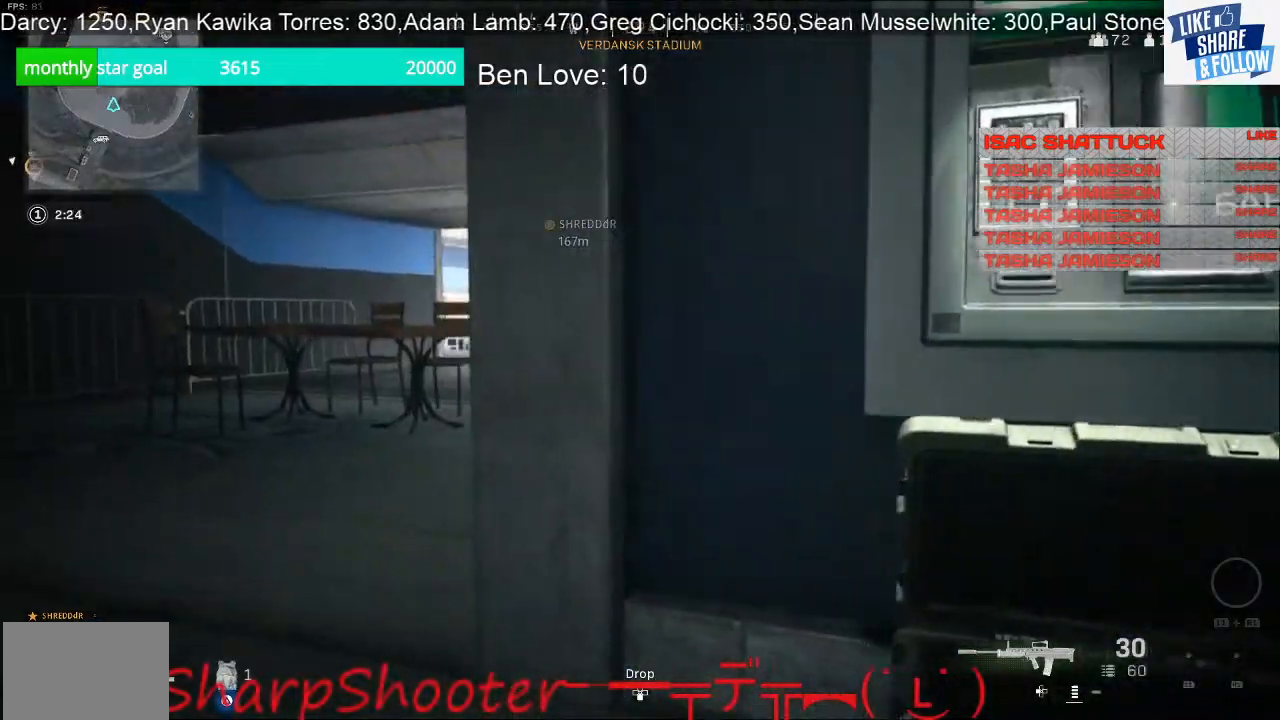
{"buttons": [], "left_stick": "right", "right_stick": "right", "events": [[167, "right_stick", "right"], [300, "left_stick", "down-right"], [467, "left_stick", "right"]]}
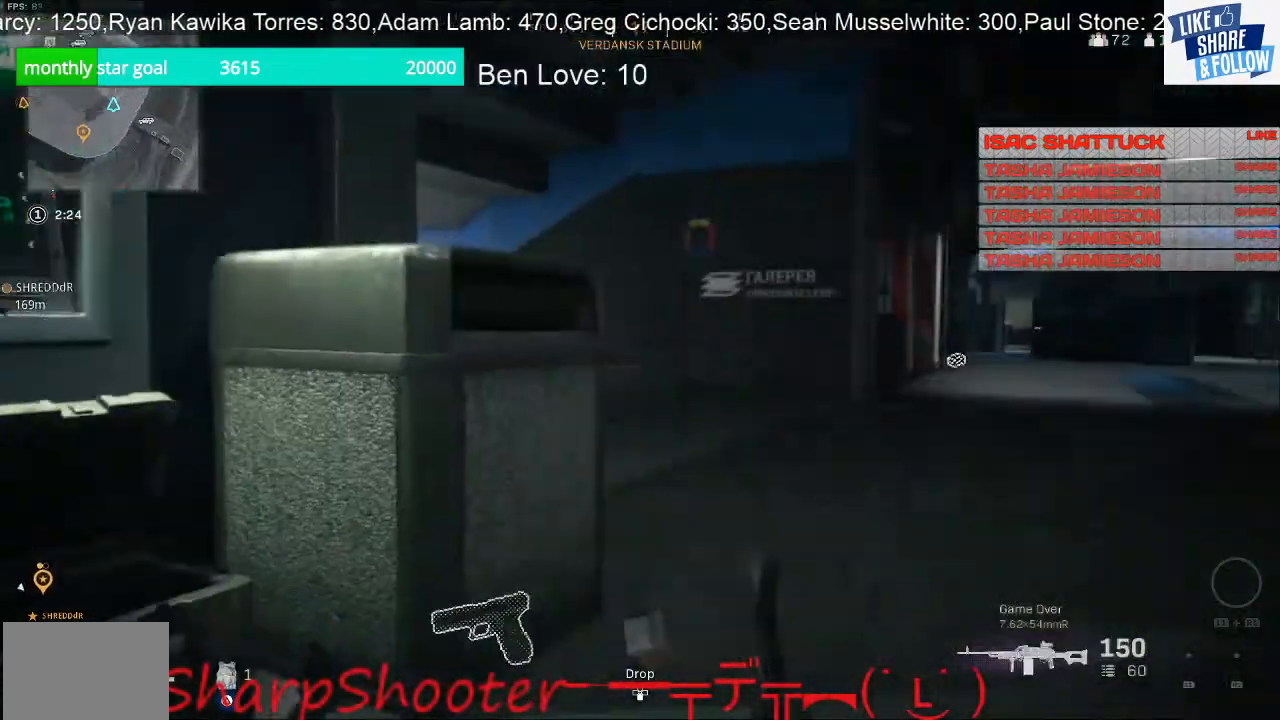
{"buttons": [], "left_stick": "up-right", "right_stick": "right", "events": [[67, "left_stick", "up-right"], [67, "right_stick", "center"], [367, "right_stick", "right"]]}
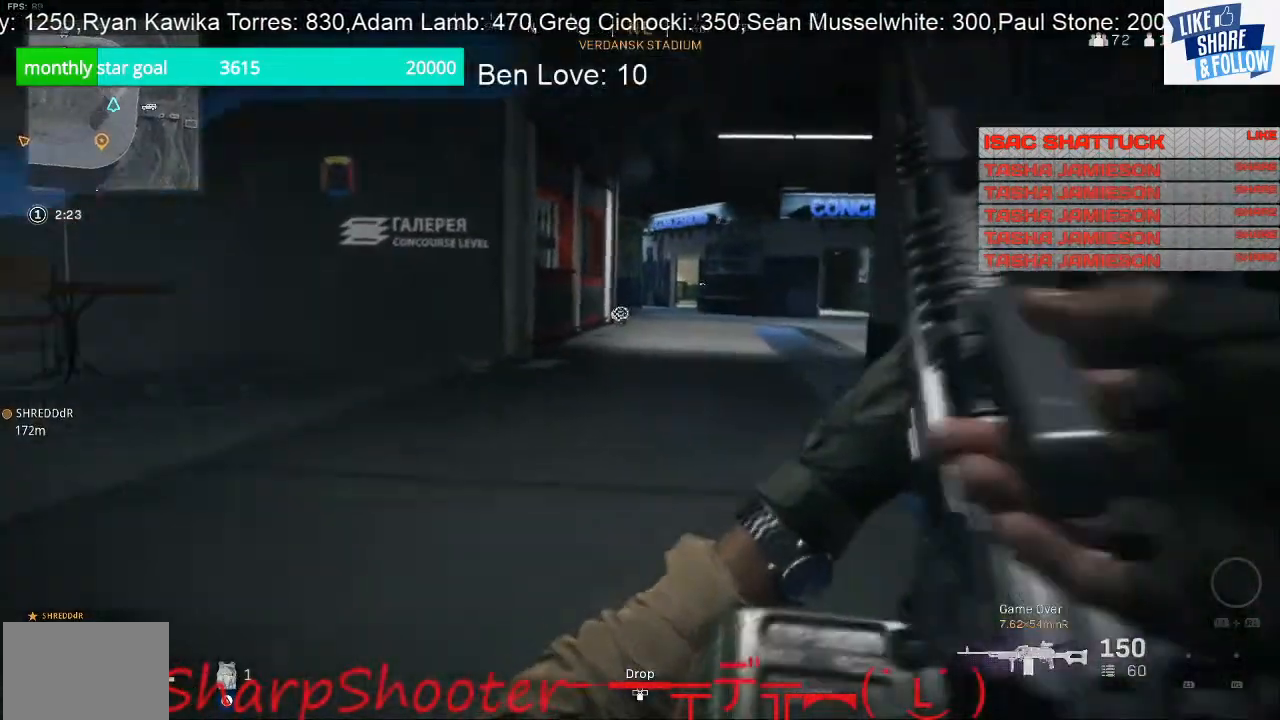
{"buttons": [], "left_stick": "up", "right_stick": "center", "events": [[33, "left_stick", "up"], [133, "right_stick", "center"]]}
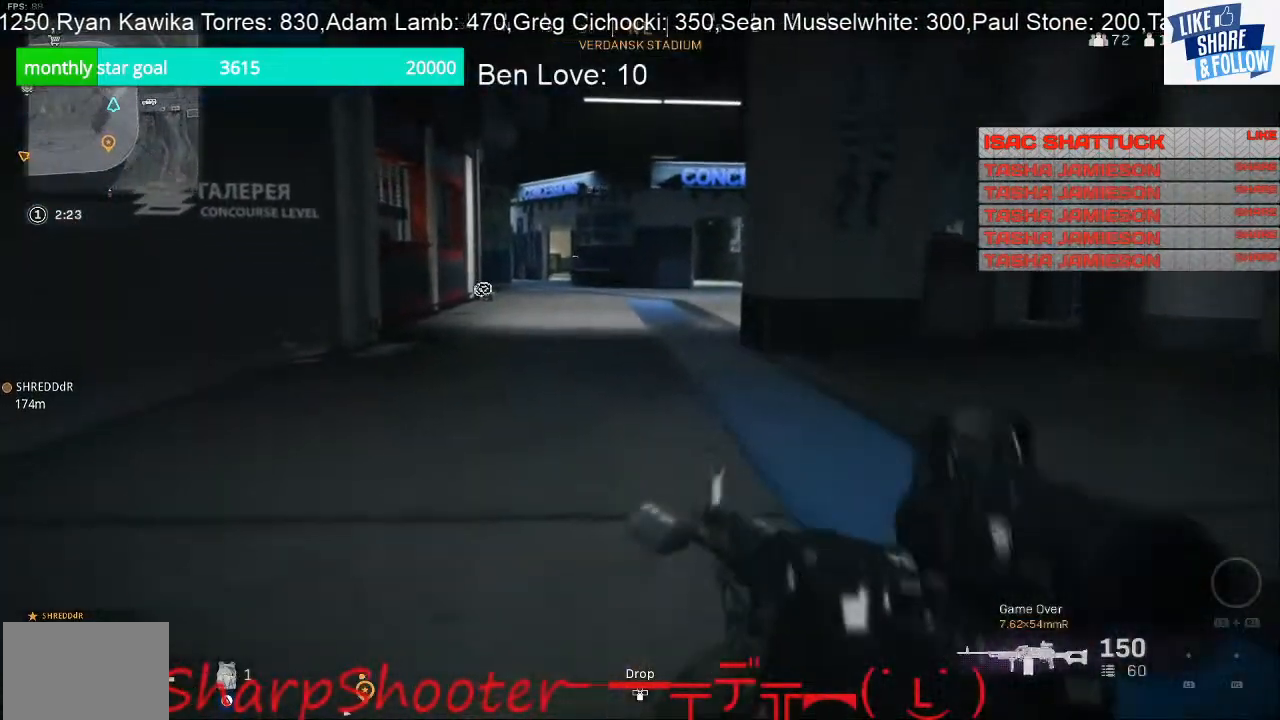
{"buttons": ["L3"], "left_stick": "up", "right_stick": "left", "events": [[400, "L3", "down"], [500, "right_stick", "left"]]}
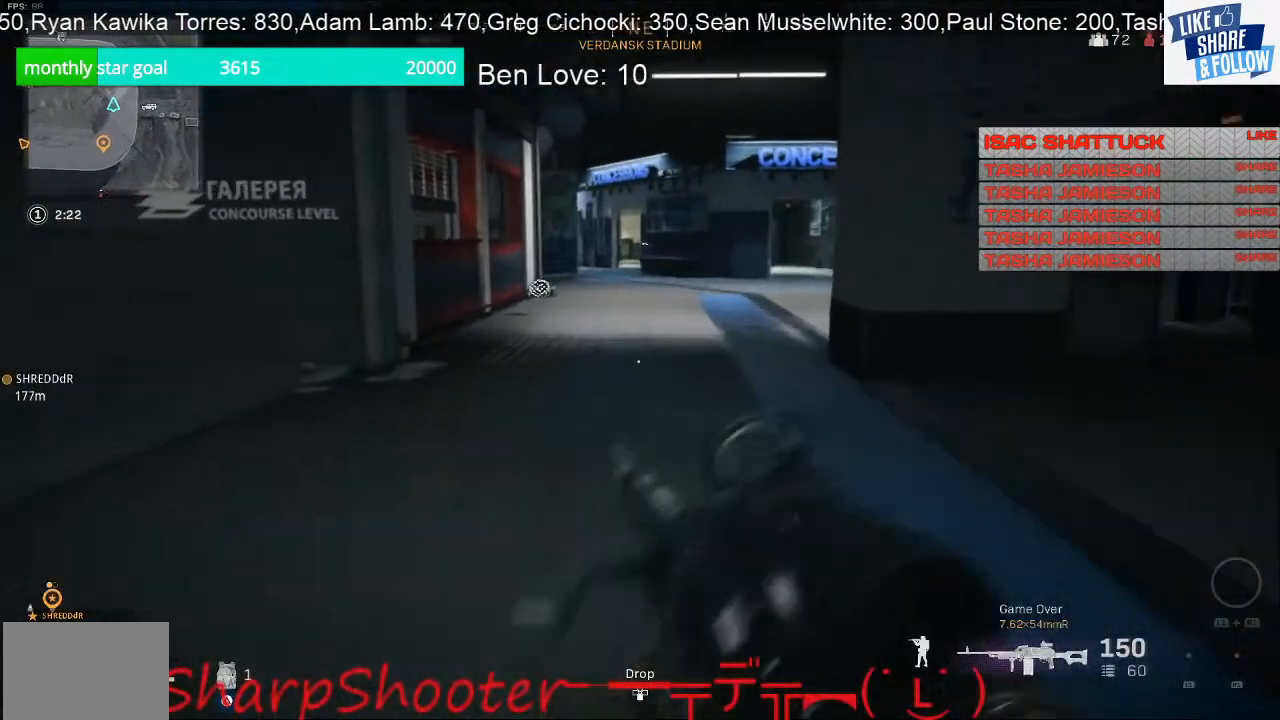
{"buttons": [], "left_stick": "up", "right_stick": "center", "events": [[100, "right_stick", "center"], [200, "right_stick", "left"], [300, "L3", "up"], [367, "right_stick", "center"]]}
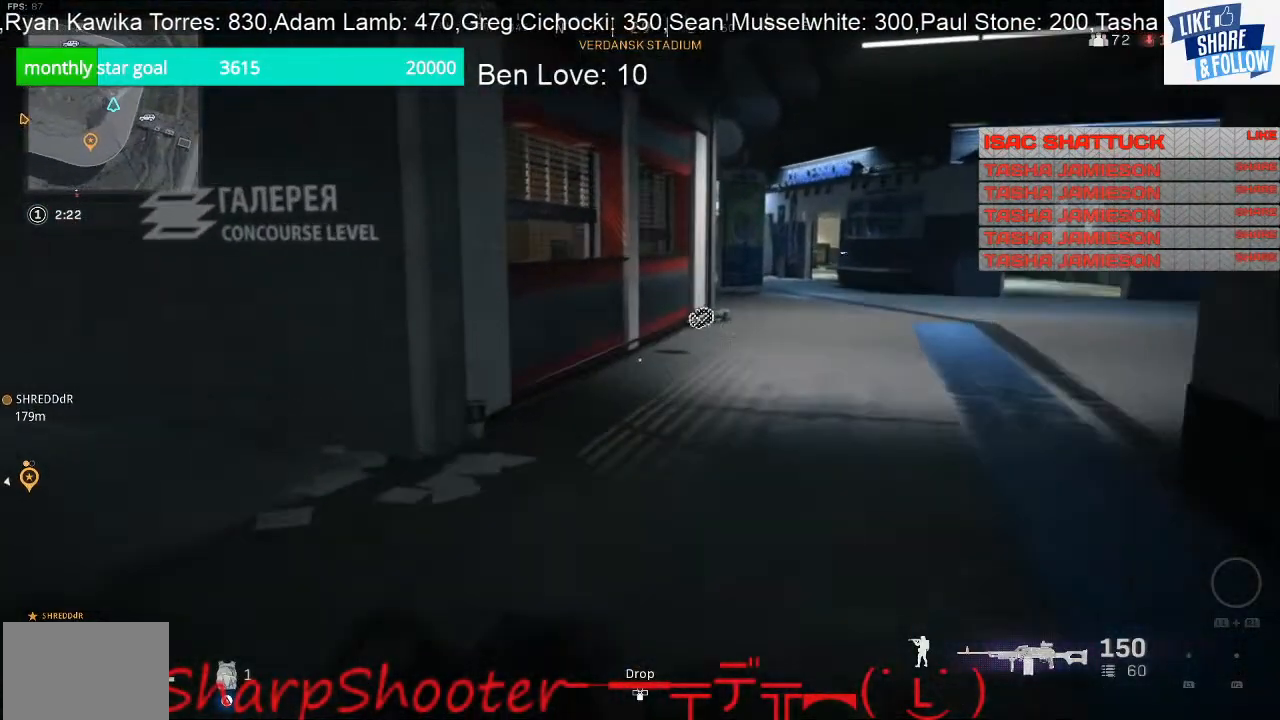
{"buttons": [], "left_stick": "up", "right_stick": "center", "events": []}
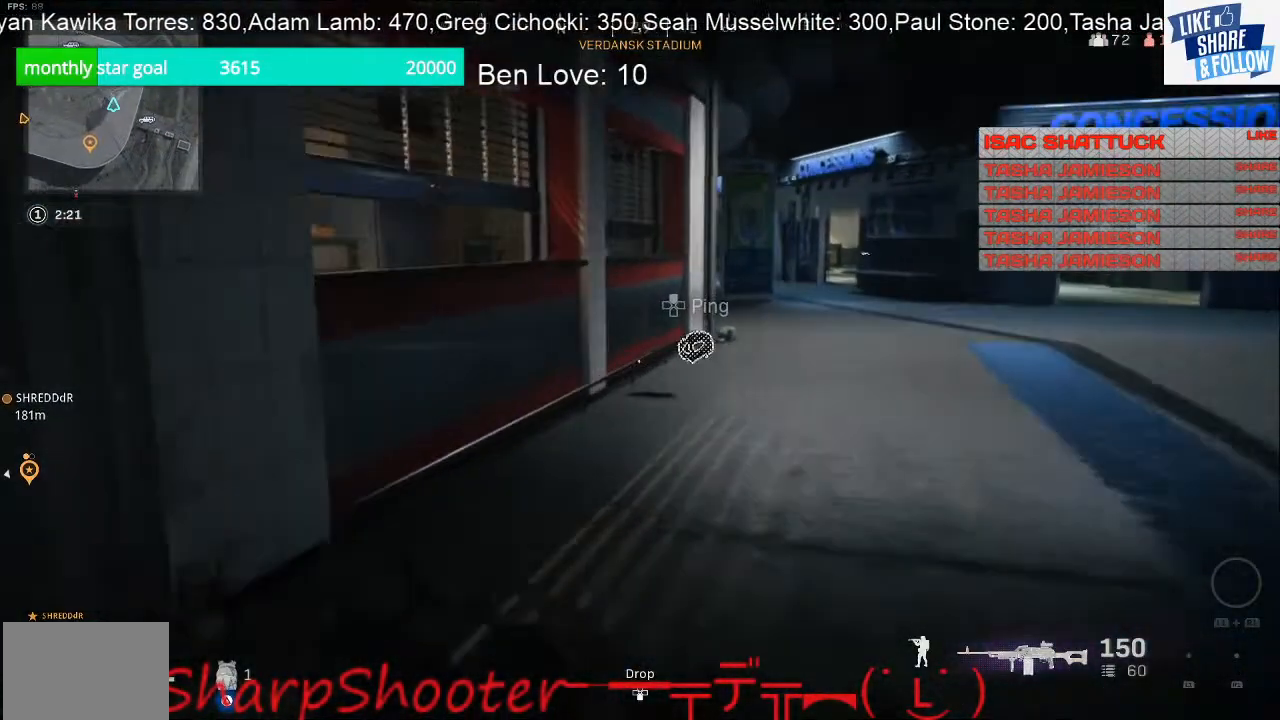
{"buttons": ["R3"], "left_stick": "up", "right_stick": "center", "events": [[400, "R3", "down"]]}
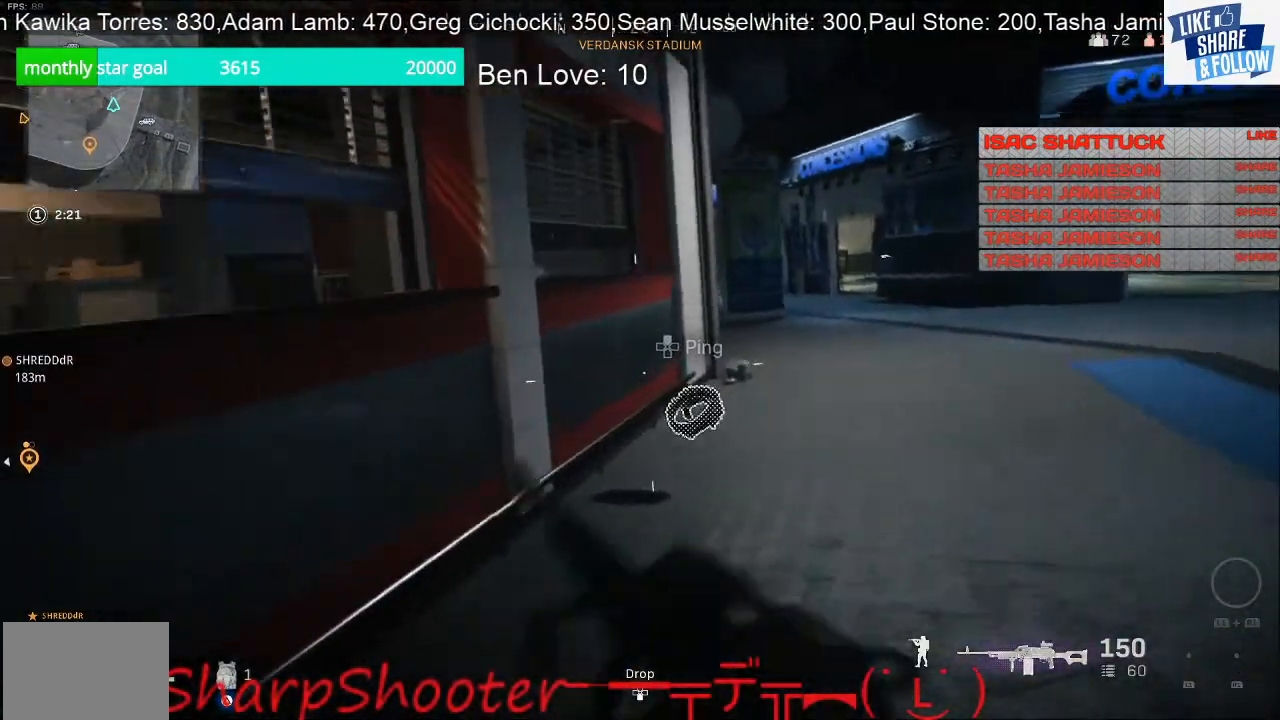
{"buttons": [], "left_stick": "up", "right_stick": "right", "events": [[33, "R3", "up"], [167, "CROSS", "down"], [333, "CROSS", "up"], [500, "right_stick", "right"]]}
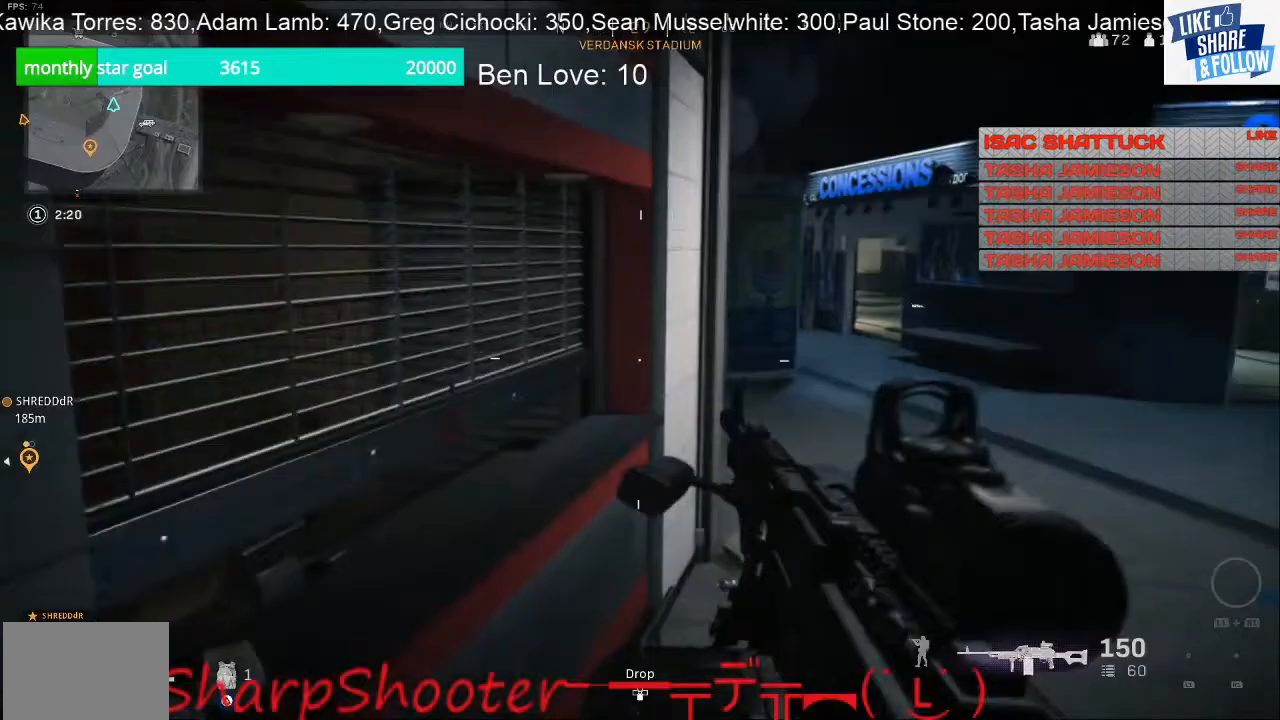
{"buttons": [], "left_stick": "right", "right_stick": "center", "events": [[167, "left_stick", "down-left"], [267, "left_stick", "down"], [367, "left_stick", "down-right"], [367, "right_stick", "center"], [500, "left_stick", "right"]]}
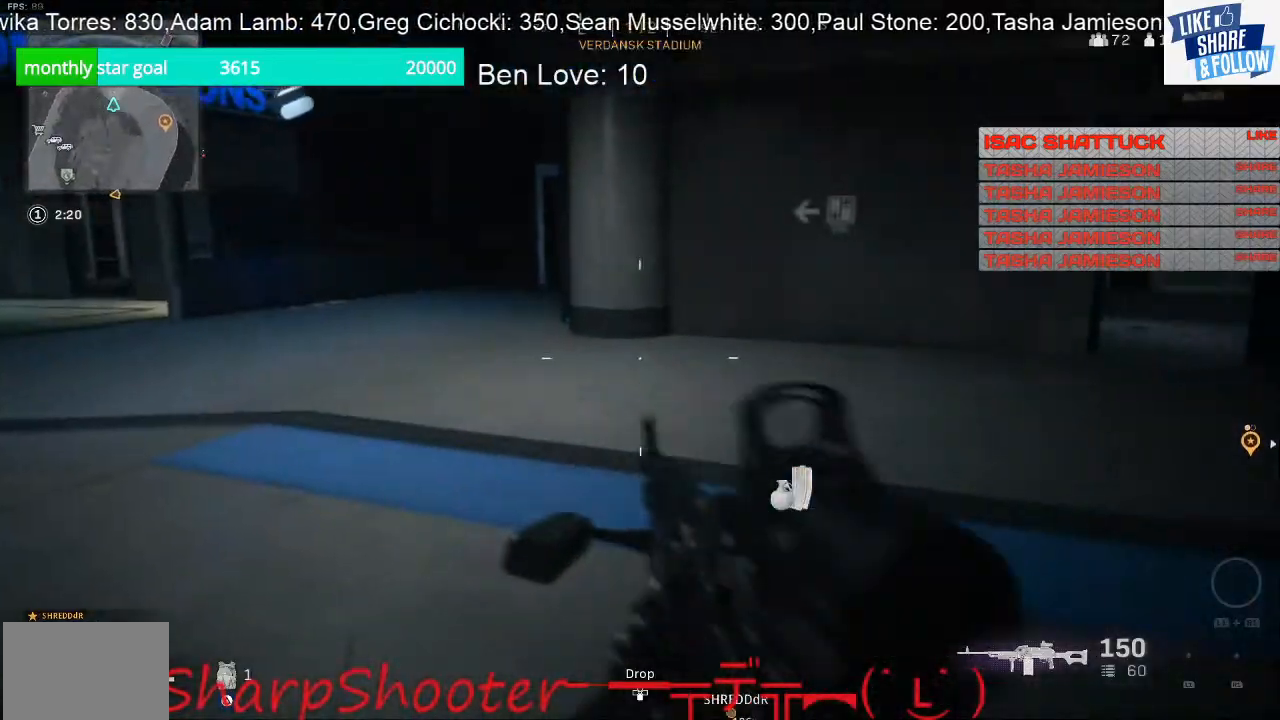
{"buttons": [], "left_stick": "up", "right_stick": "center", "events": [[100, "right_stick", "right"], [233, "left_stick", "up-right"], [333, "right_stick", "center"], [367, "left_stick", "up"]]}
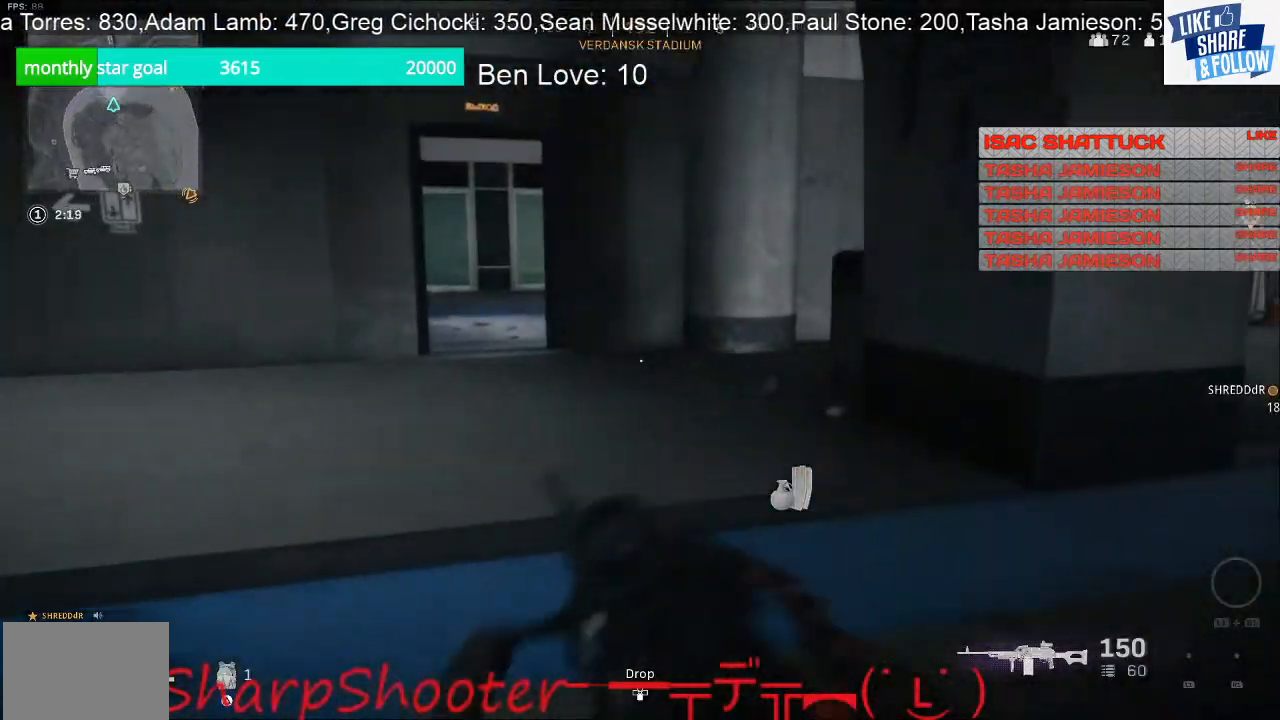
{"buttons": [], "left_stick": "up-left", "right_stick": "left", "events": [[200, "left_stick", "up-left"], [300, "right_stick", "left"]]}
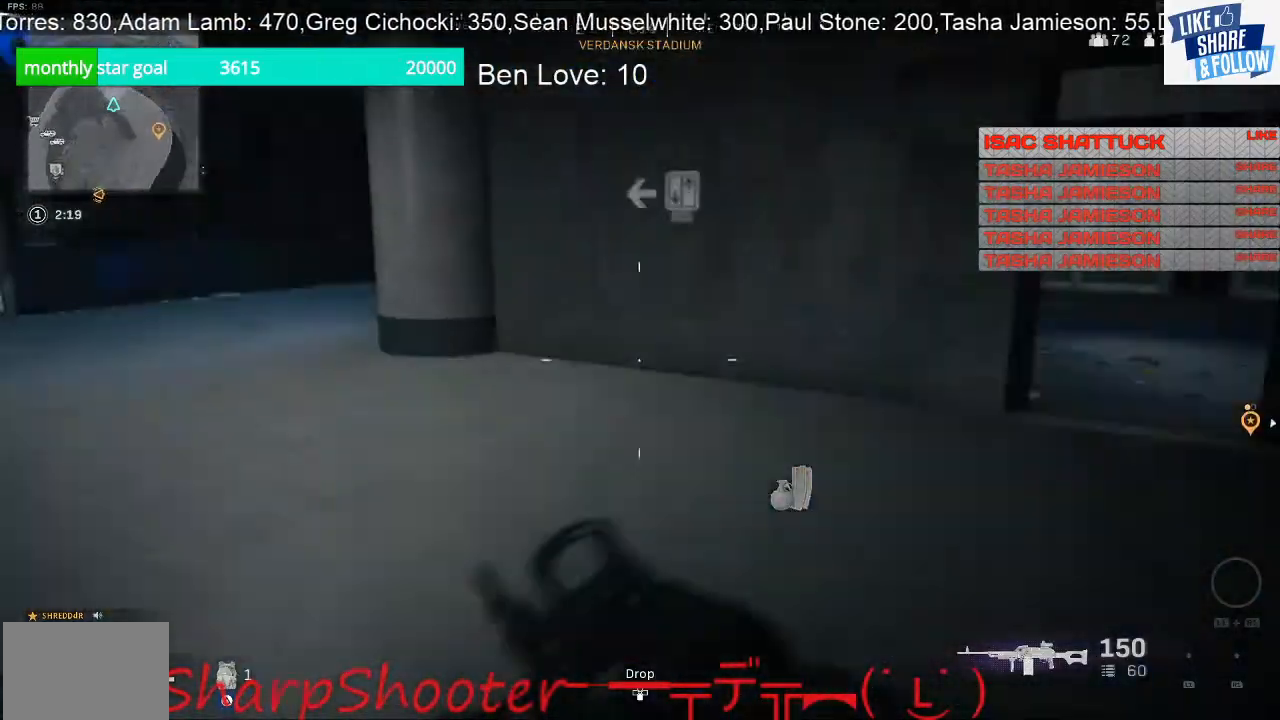
{"buttons": [], "left_stick": "up", "right_stick": "left", "events": [[133, "right_stick", "up-left"], [200, "left_stick", "up"], [267, "right_stick", "center"], [367, "right_stick", "left"]]}
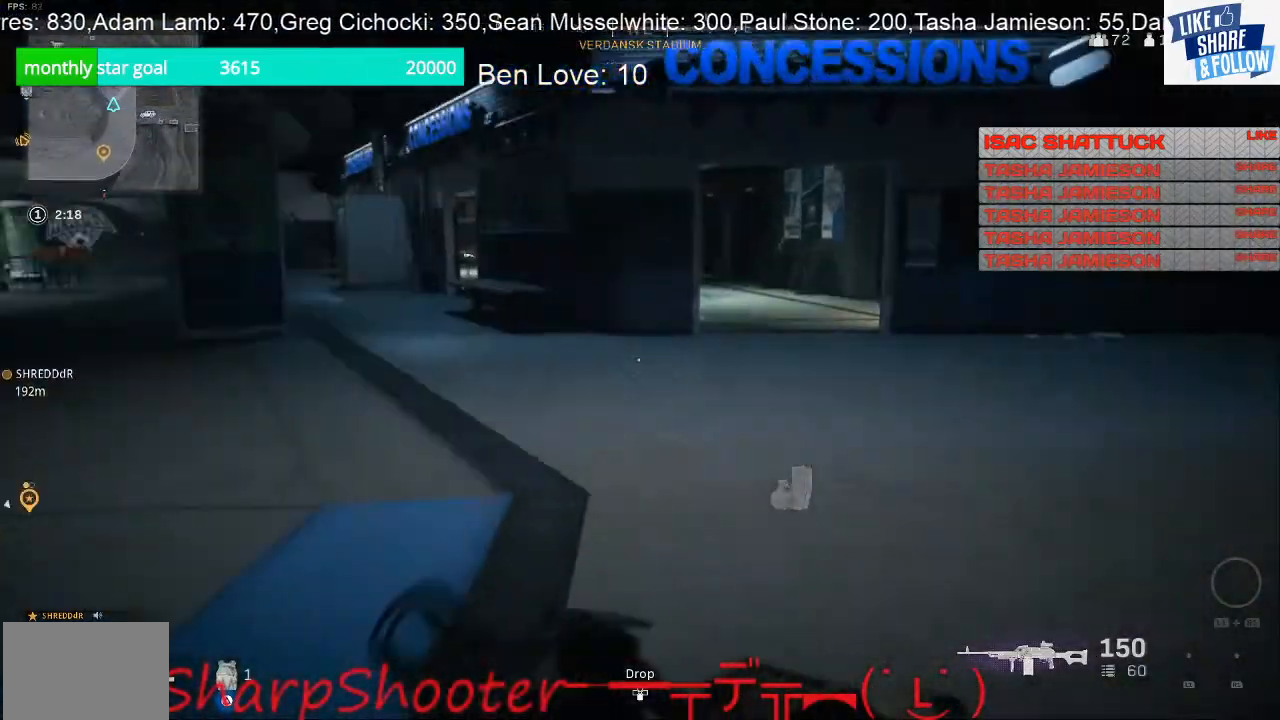
{"buttons": [], "left_stick": "up", "right_stick": "center", "events": [[100, "right_stick", "center"]]}
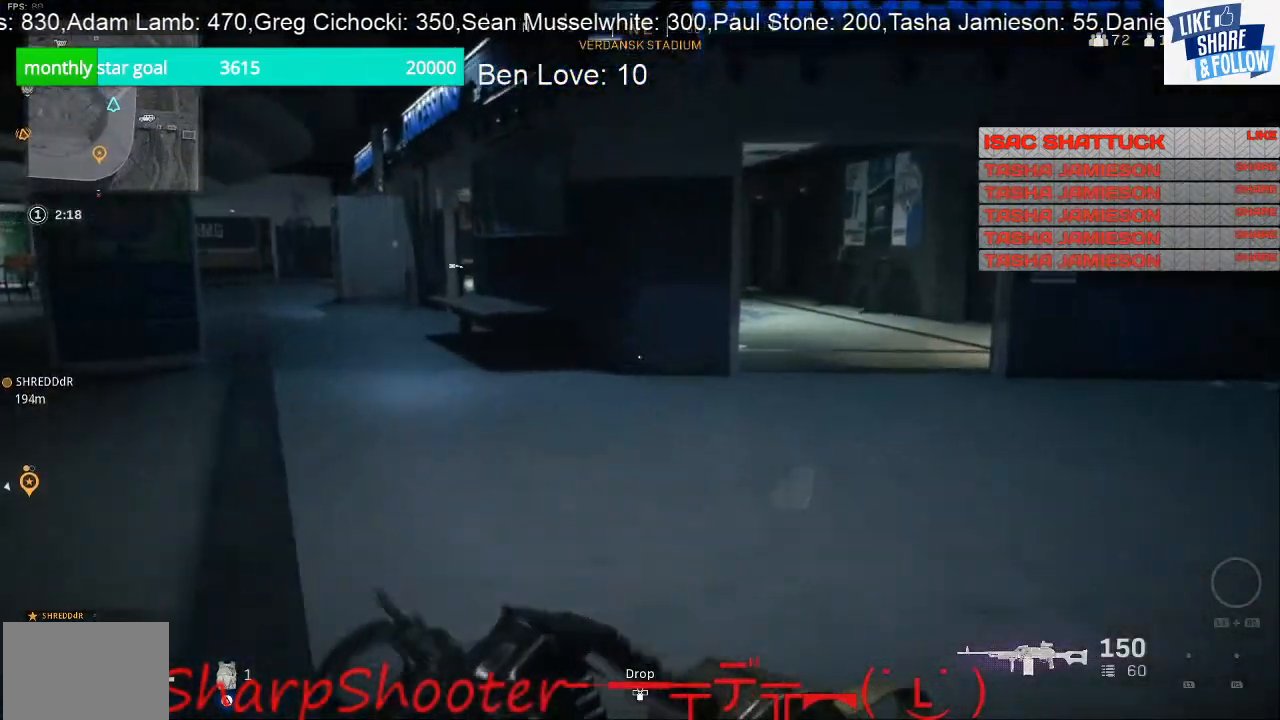
{"buttons": [], "left_stick": "up", "right_stick": "left", "events": [[33, "right_stick", "right"], [233, "right_stick", "center"], [433, "right_stick", "left"]]}
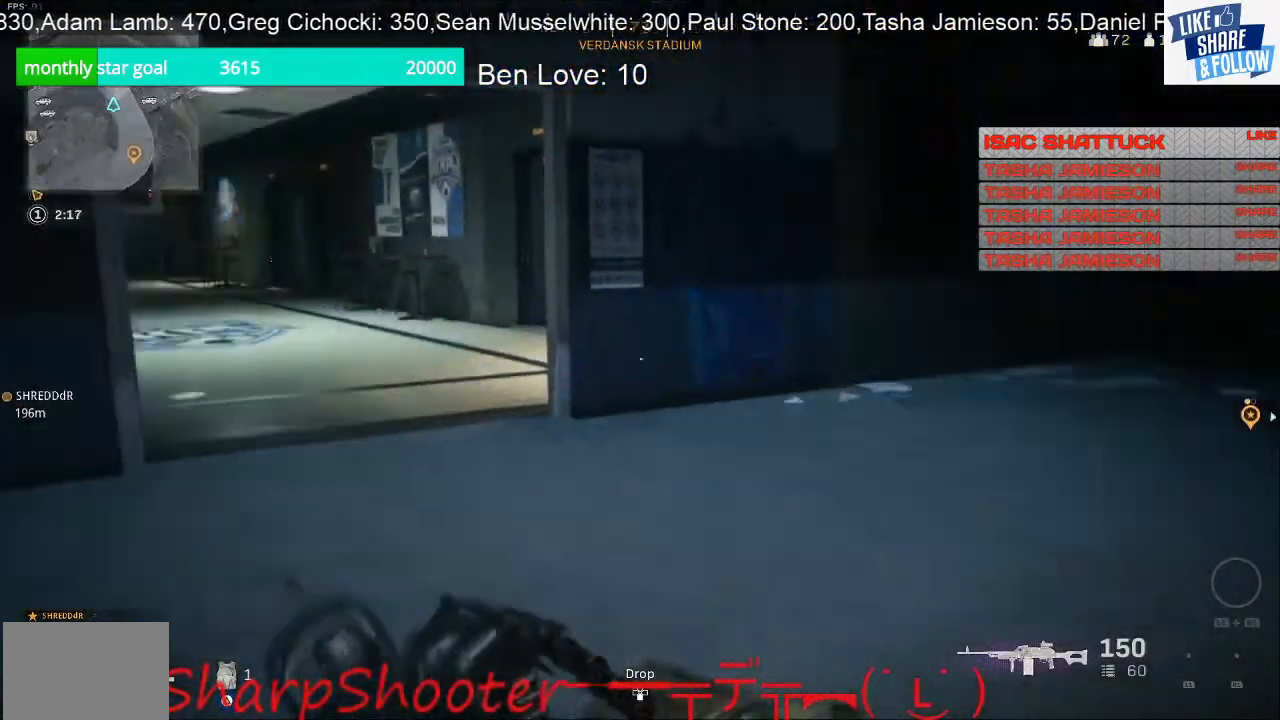
{"buttons": [], "left_stick": "up", "right_stick": "center", "events": [[200, "right_stick", "center"]]}
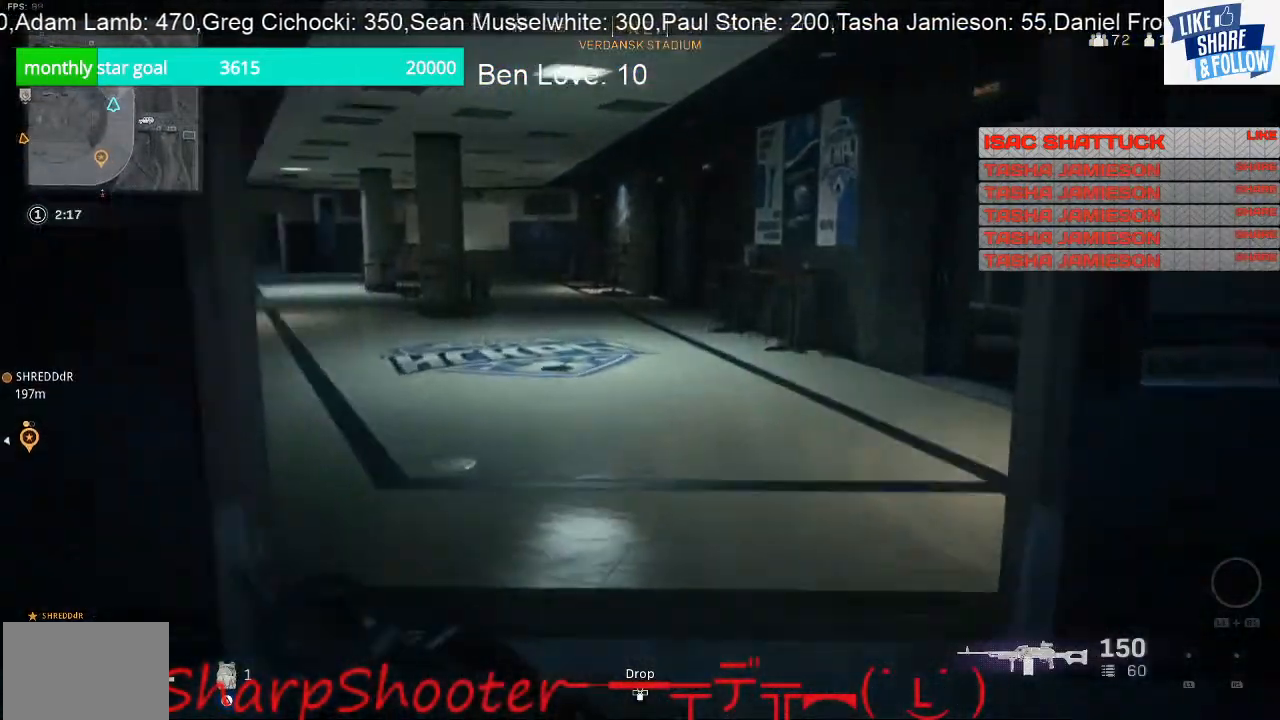
{"buttons": [], "left_stick": "up", "right_stick": "center", "events": [[167, "right_stick", "left"], [300, "right_stick", "center"]]}
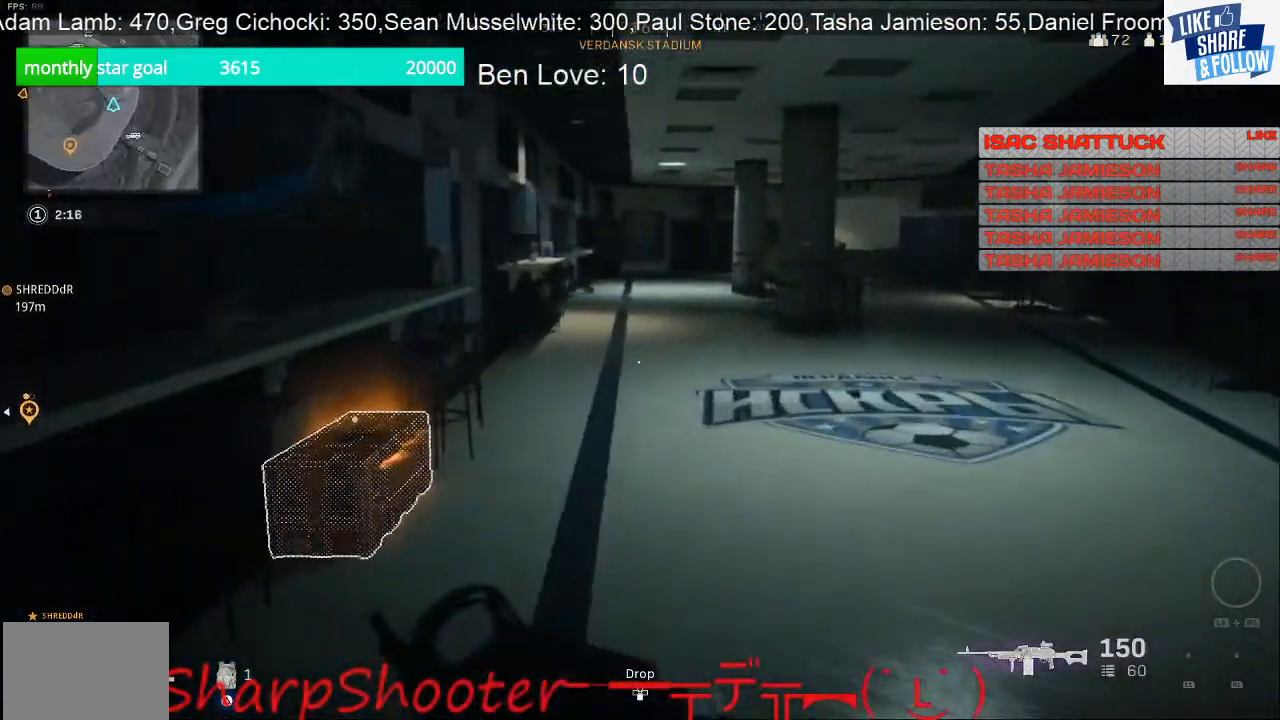
{"buttons": ["SQUARE"], "left_stick": "up-left", "right_stick": "center", "events": [[167, "right_stick", "left"], [333, "right_stick", "center"], [400, "SQUARE", "down"], [400, "left_stick", "up-left"]]}
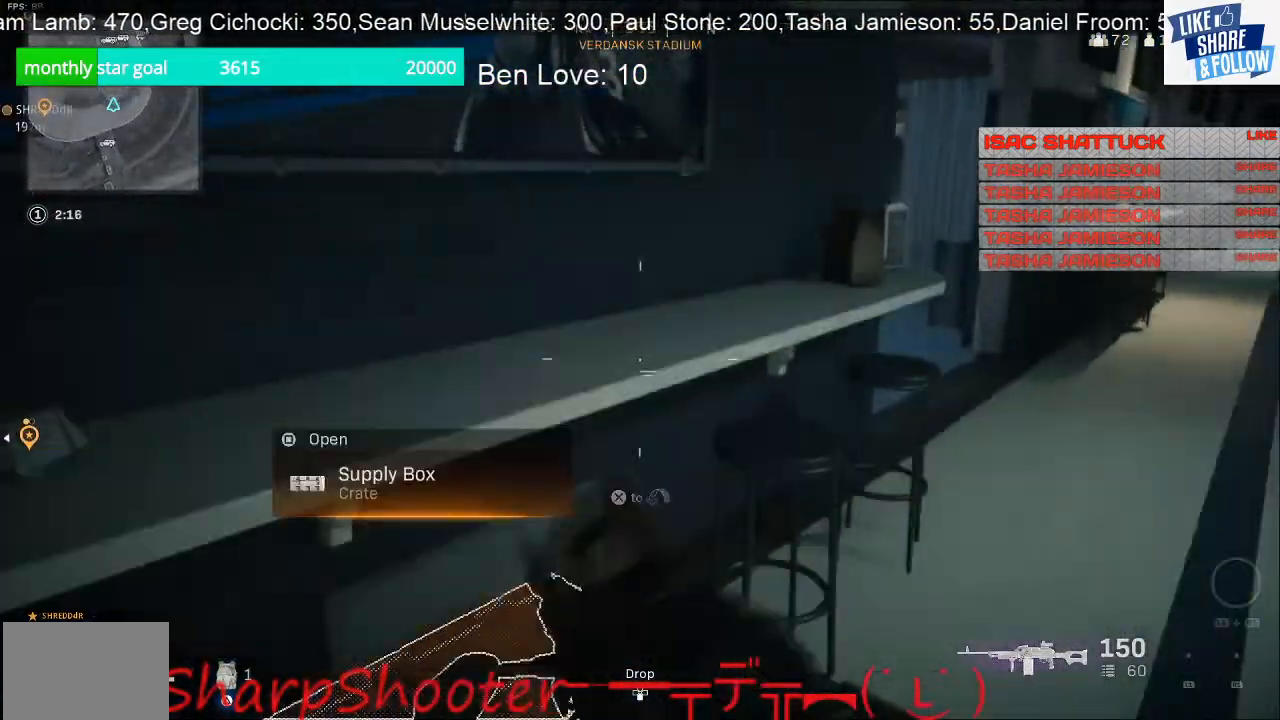
{"buttons": [], "left_stick": "down-right", "right_stick": "center", "events": [[33, "left_stick", "down-left"], [300, "left_stick", "down-right"], [367, "SQUARE", "up"]]}
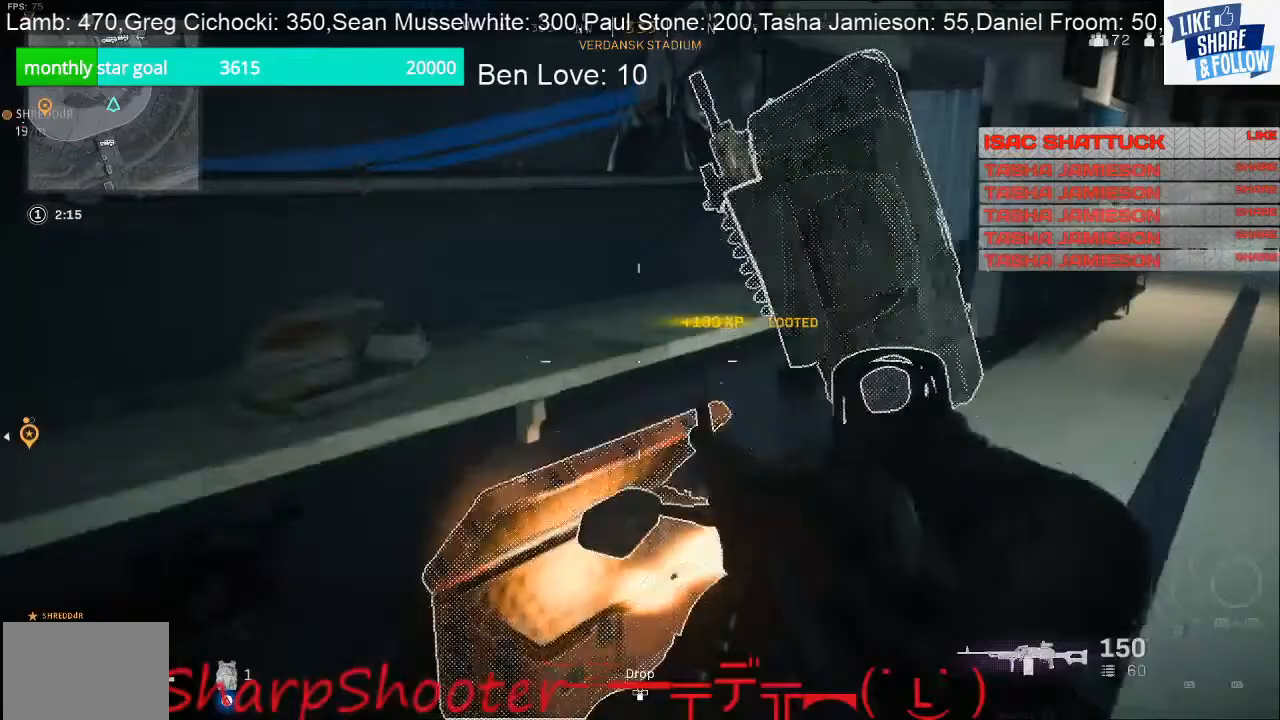
{"buttons": [], "left_stick": "up", "right_stick": "center", "events": [[67, "TRIANGLE", "down"], [200, "TRIANGLE", "up"], [367, "left_stick", "right"], [467, "left_stick", "up"]]}
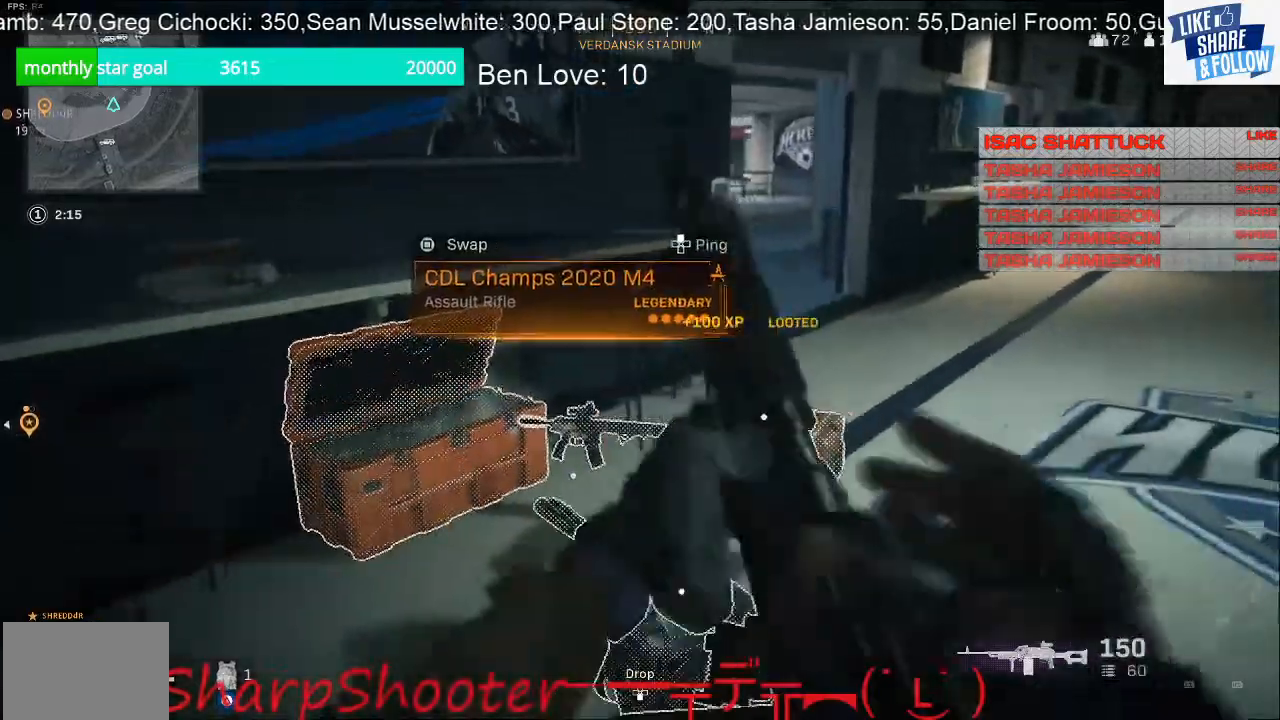
{"buttons": [], "left_stick": "up-right", "right_stick": "center", "events": [[400, "left_stick", "up-right"]]}